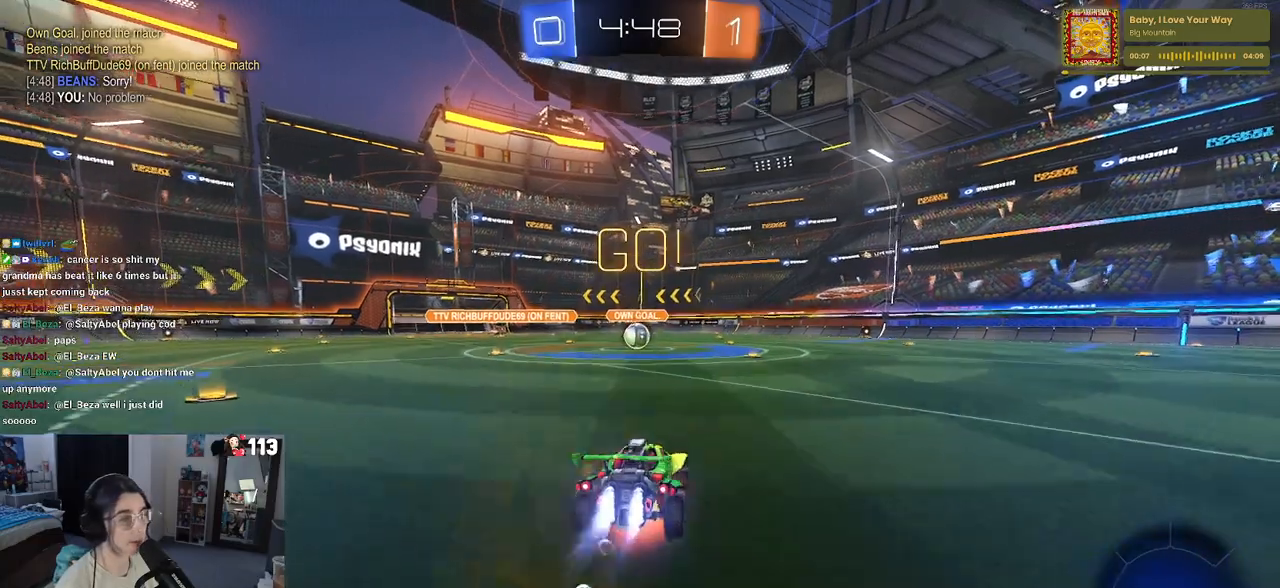
Gameplay with a controller (PlayStation layout); each line is a JSON object with the inputs held at the frame after it. "events" lists button and stick changes between this image and that frame as [ms after this image, input, new state], when the widget could be followed in between.
{"buttons": ["SQUARE", "R1", "R2"], "left_stick": "down-left", "right_stick": "center", "events": [[50, "SQUARE", "down"], [83, "left_stick", "down"], [100, "CROSS", "up"], [233, "left_stick", "down-left"]]}
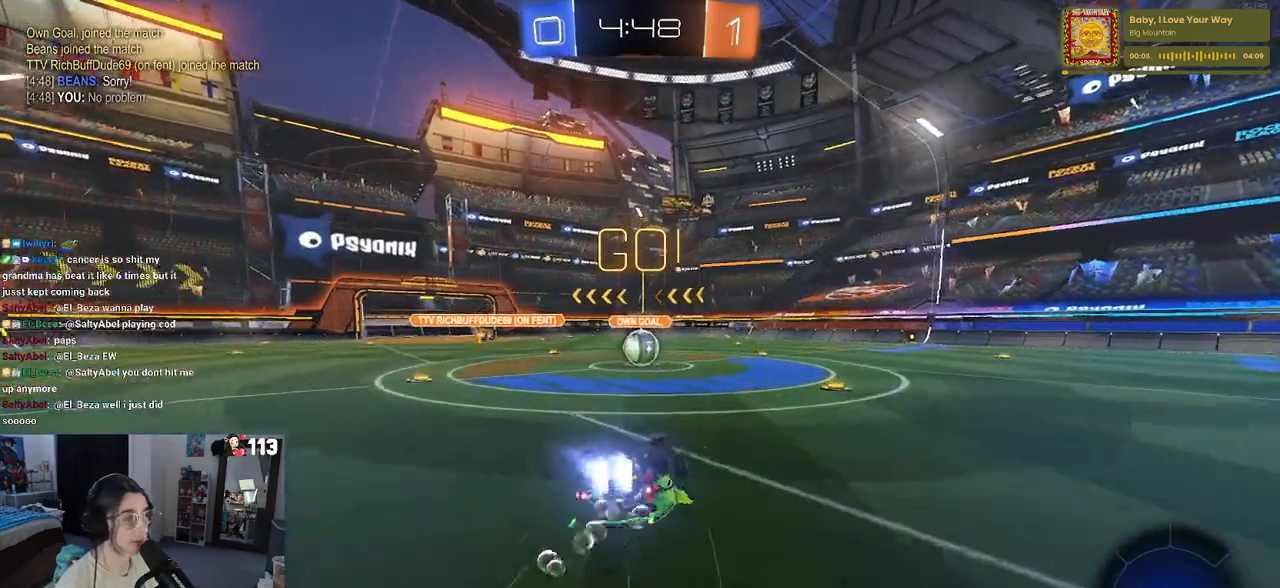
{"buttons": ["R2"], "left_stick": "down-right", "right_stick": "center", "events": [[367, "R1", "up"], [383, "left_stick", "down-right"], [400, "SQUARE", "up"]]}
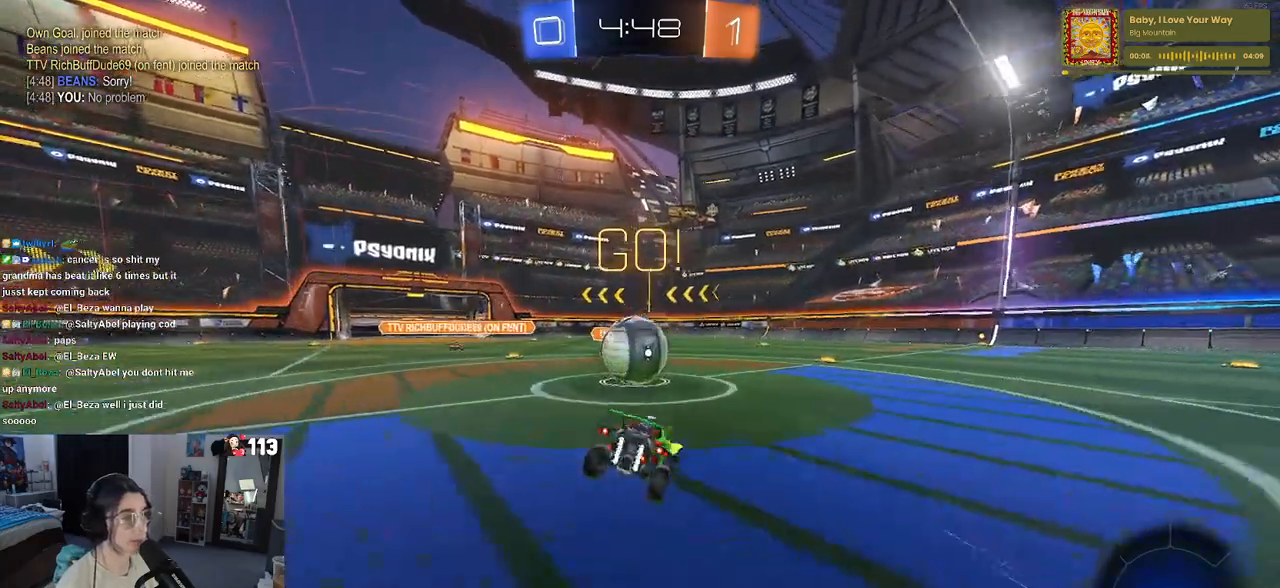
{"buttons": ["SQUARE", "R2"], "left_stick": "down-left", "right_stick": "center", "events": [[50, "left_stick", "center"], [100, "CROSS", "down"], [117, "left_stick", "up-left"], [217, "CROSS", "up"], [267, "CROSS", "down"], [300, "left_stick", "down-left"], [333, "SQUARE", "down"], [400, "CROSS", "up"]]}
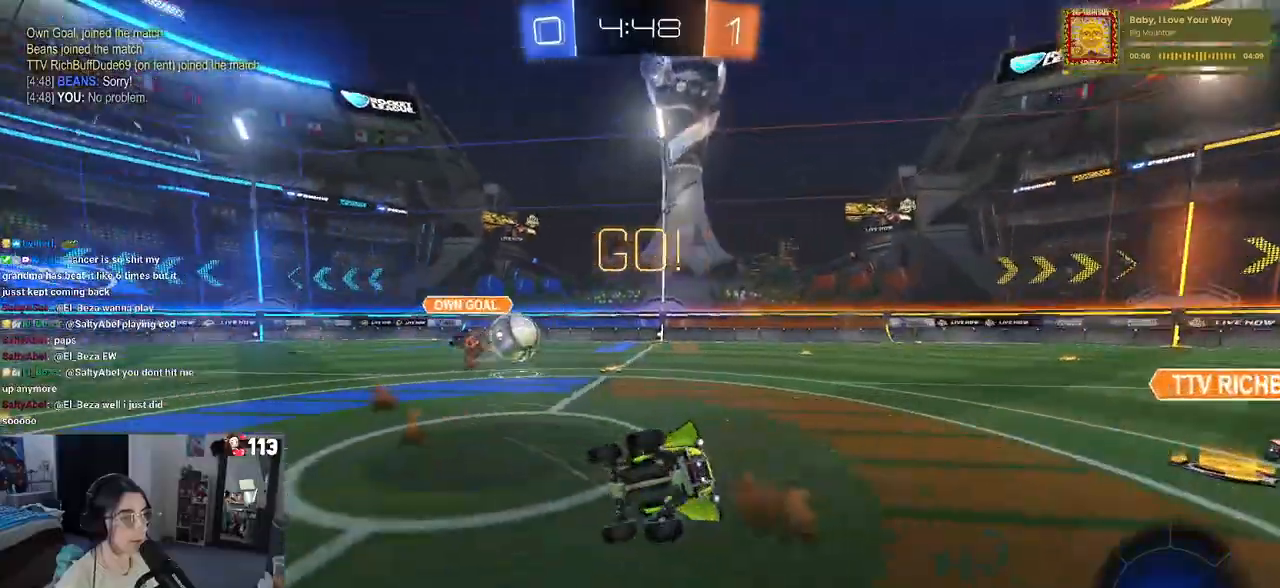
{"buttons": ["SQUARE", "R2"], "left_stick": "down-left", "right_stick": "center", "events": []}
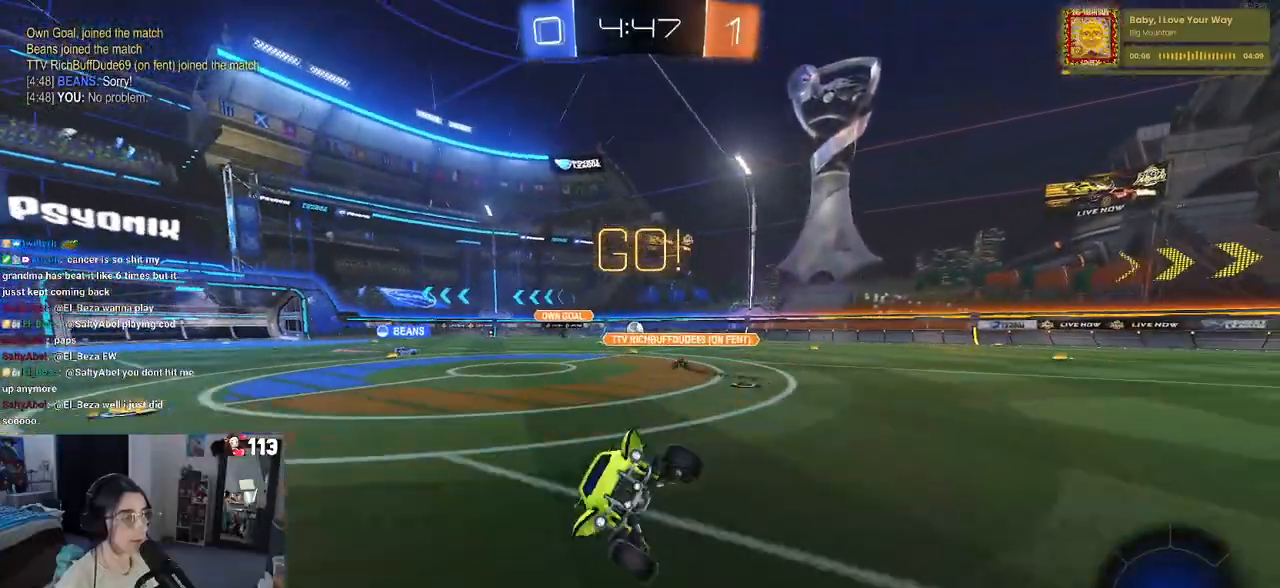
{"buttons": ["R2"], "left_stick": "down-right", "right_stick": "center", "events": [[100, "SQUARE", "up"], [233, "TRIANGLE", "down"], [233, "left_stick", "down-right"], [350, "TRIANGLE", "up"]]}
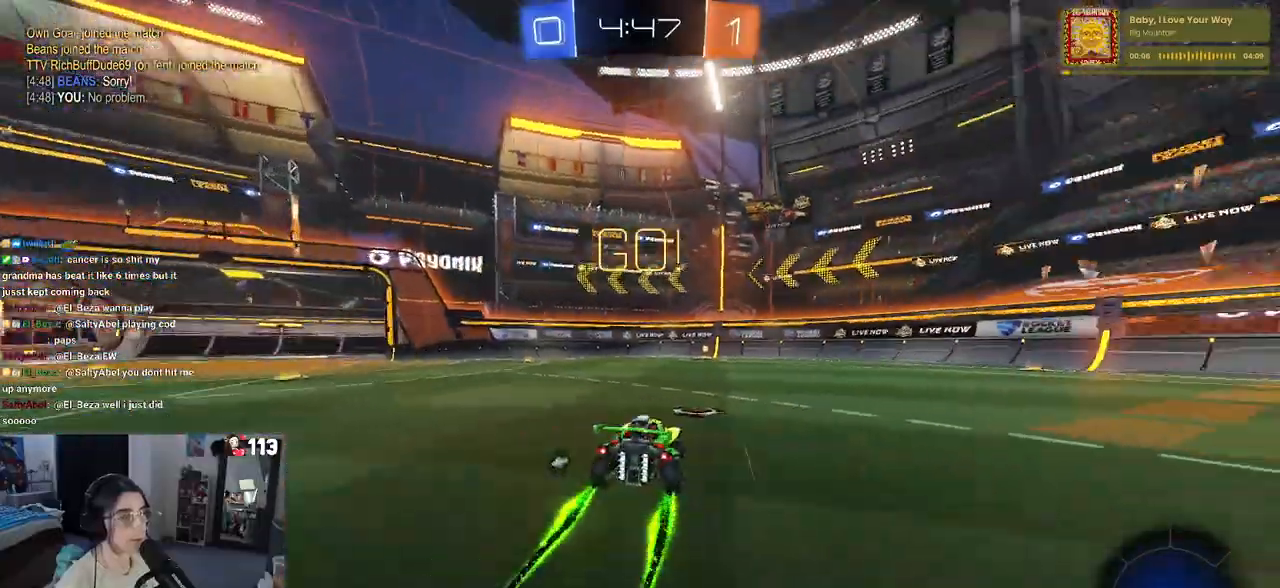
{"buttons": ["R2"], "left_stick": "down-right", "right_stick": "center", "events": []}
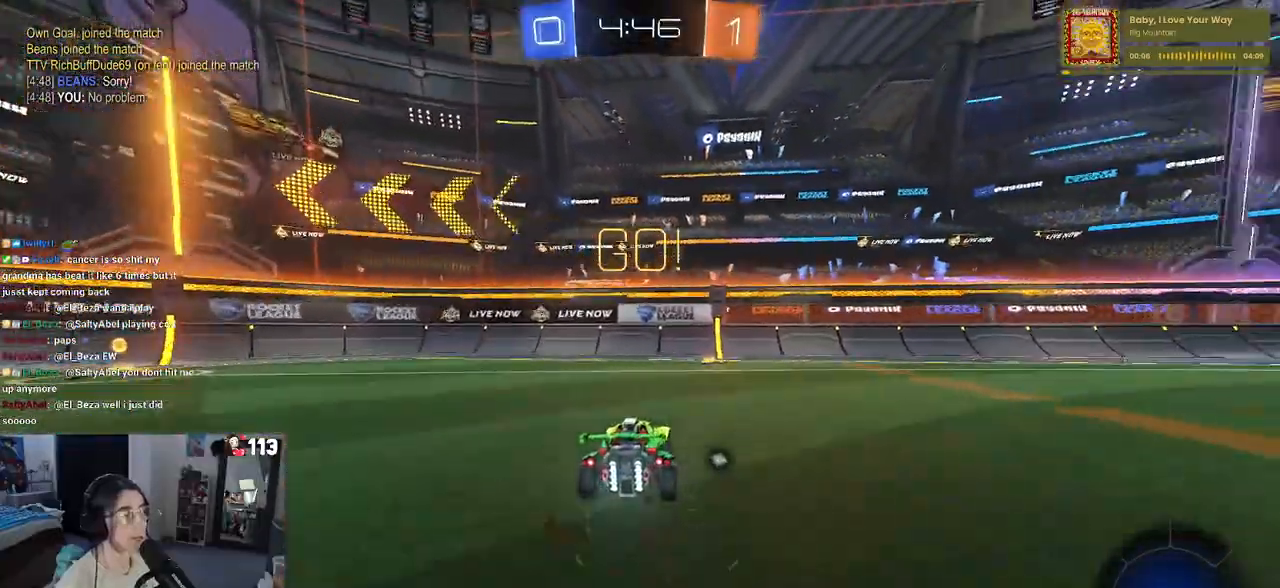
{"buttons": ["R2"], "left_stick": "right", "right_stick": "center", "events": [[50, "left_stick", "right"], [150, "TRIANGLE", "down"], [283, "TRIANGLE", "up"]]}
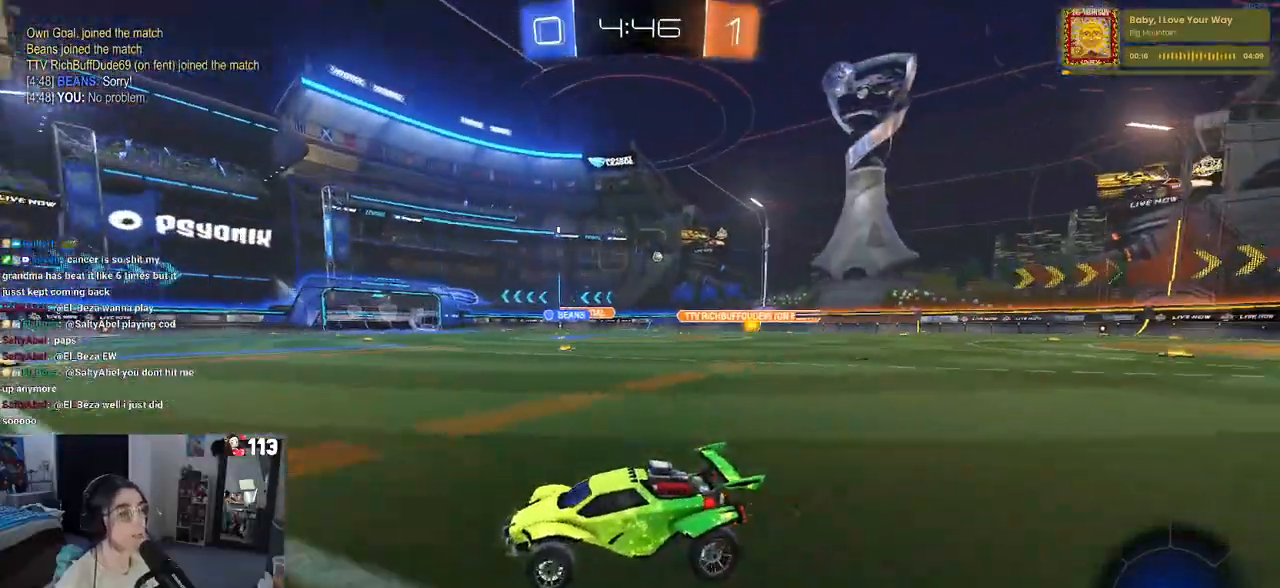
{"buttons": ["R2"], "left_stick": "right", "right_stick": "center", "events": [[67, "left_stick", "center"], [250, "left_stick", "right"]]}
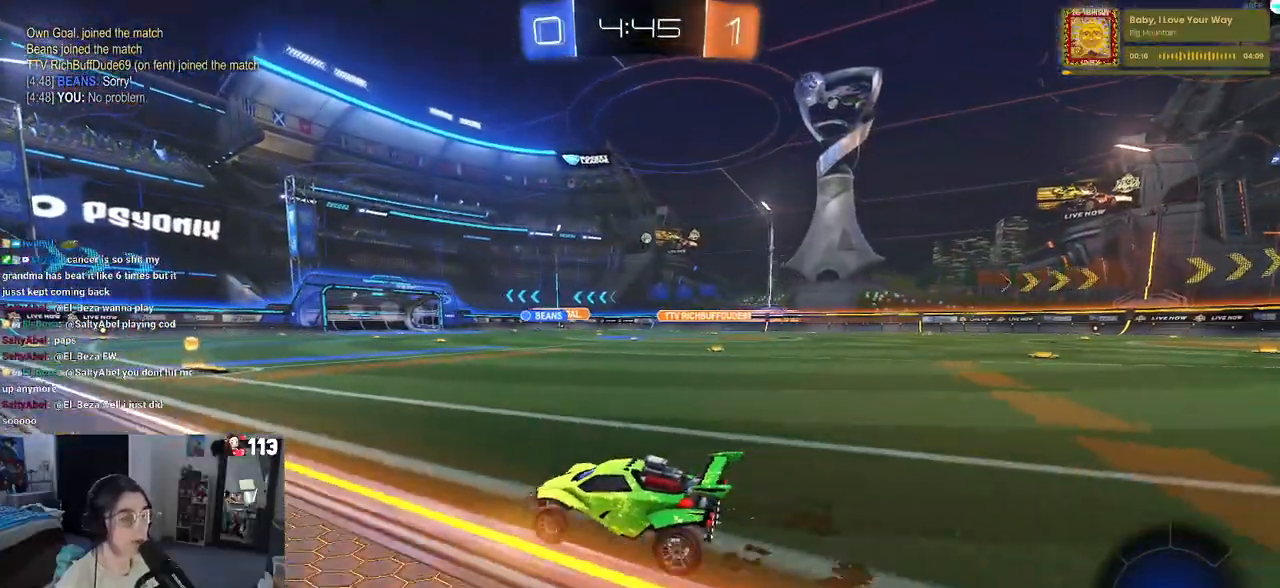
{"buttons": ["SQUARE", "R2"], "left_stick": "down-left", "right_stick": "center", "events": [[217, "CROSS", "down"], [267, "left_stick", "up"], [317, "CROSS", "up"], [367, "CROSS", "down"], [433, "left_stick", "down-left"], [450, "SQUARE", "down"], [467, "CROSS", "up"]]}
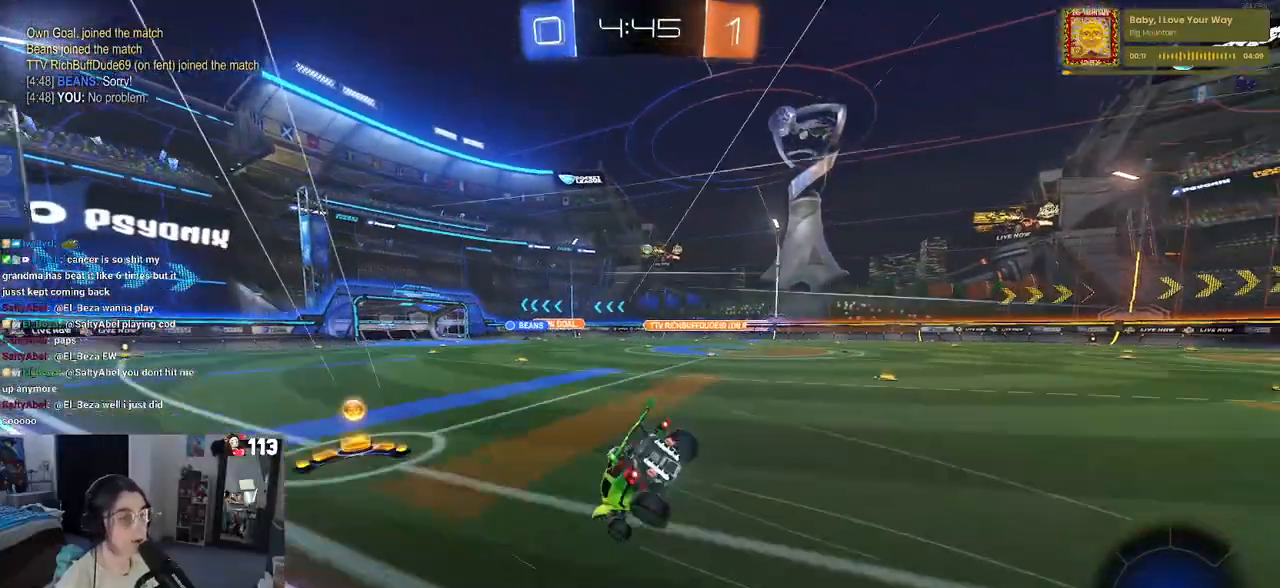
{"buttons": ["SQUARE", "R2"], "left_stick": "down-left", "right_stick": "center", "events": []}
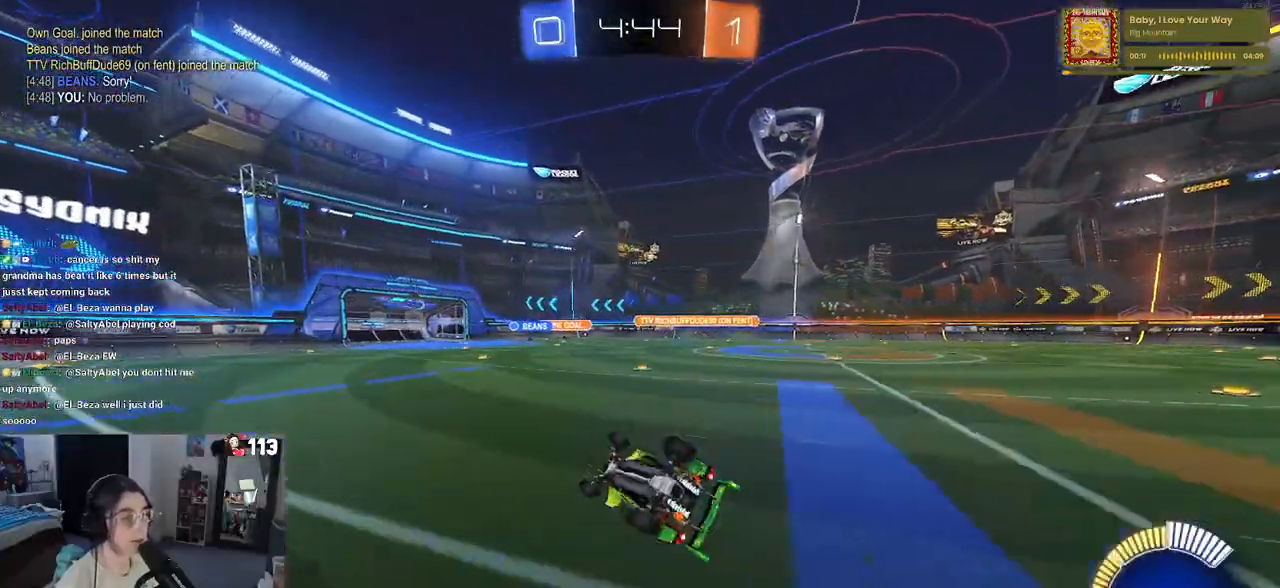
{"buttons": ["R2"], "left_stick": "center", "right_stick": "center", "events": [[250, "SQUARE", "up"], [300, "left_stick", "center"]]}
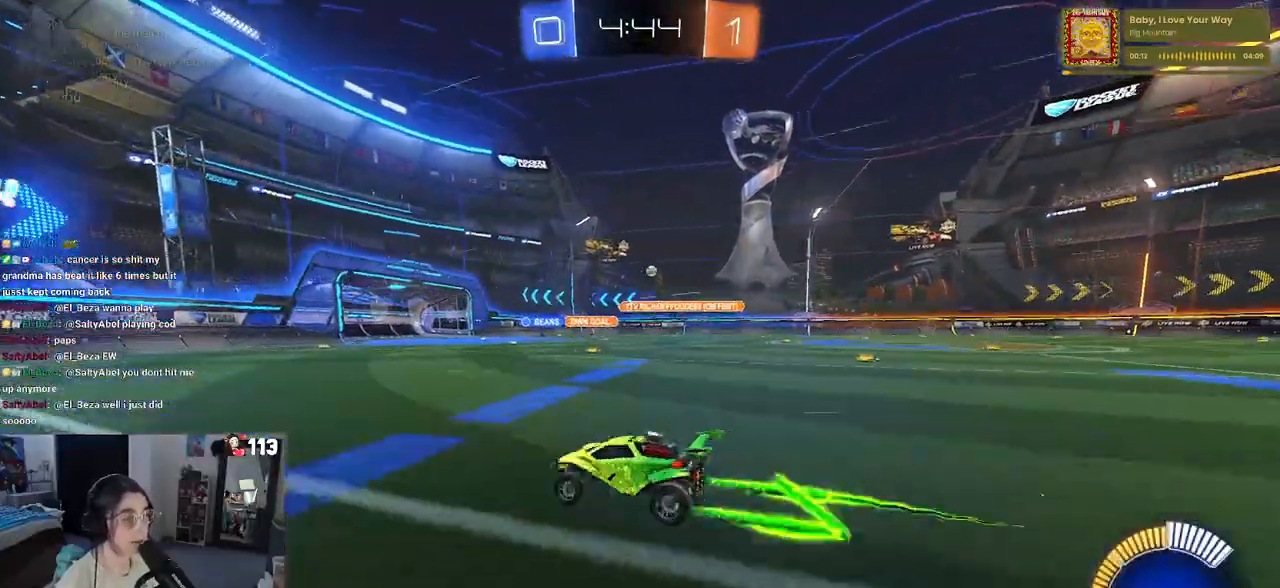
{"buttons": ["R2"], "left_stick": "right", "right_stick": "center", "events": [[367, "left_stick", "right"]]}
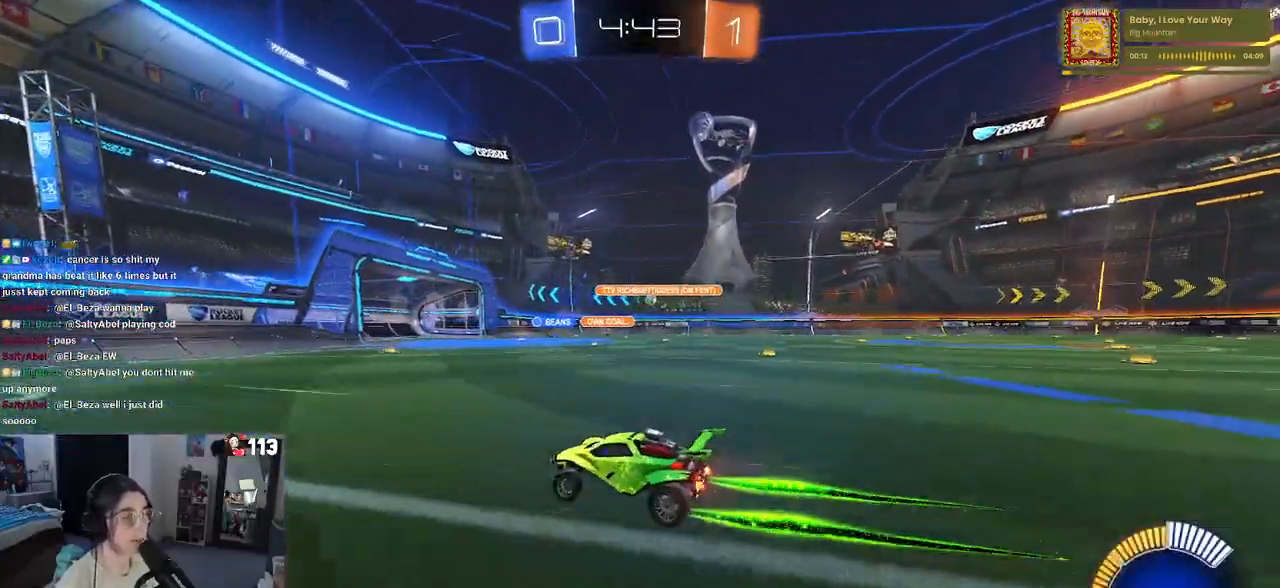
{"buttons": ["R2"], "left_stick": "center", "right_stick": "center", "events": [[267, "left_stick", "center"]]}
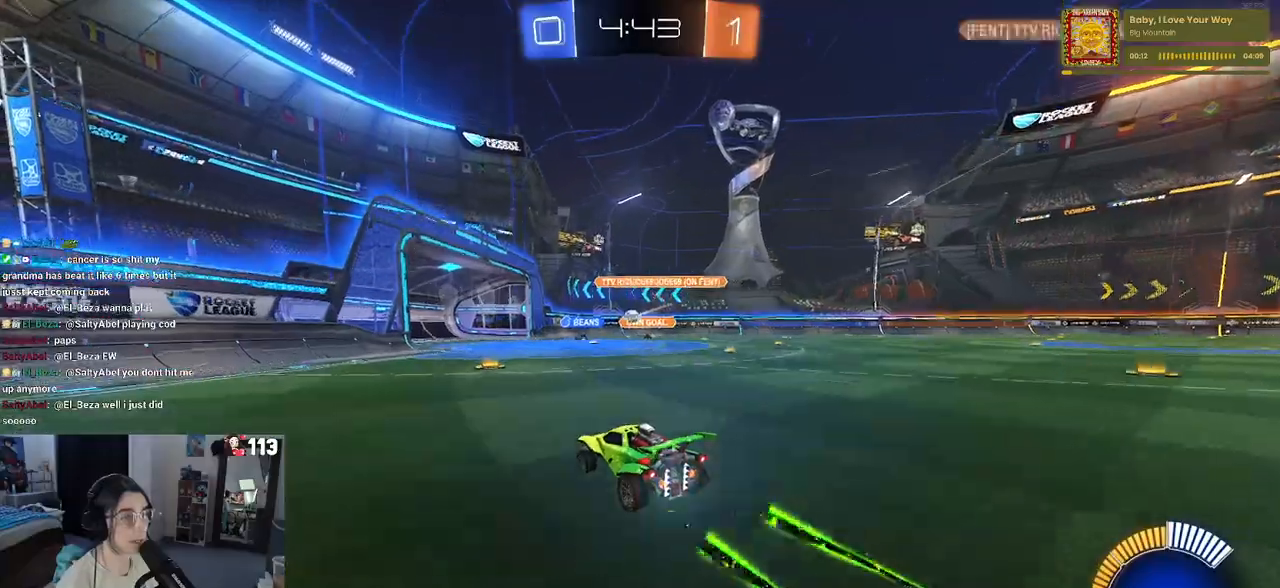
{"buttons": ["R2"], "left_stick": "down-right", "right_stick": "center", "events": [[117, "left_stick", "right"], [317, "left_stick", "center"], [500, "left_stick", "down-right"]]}
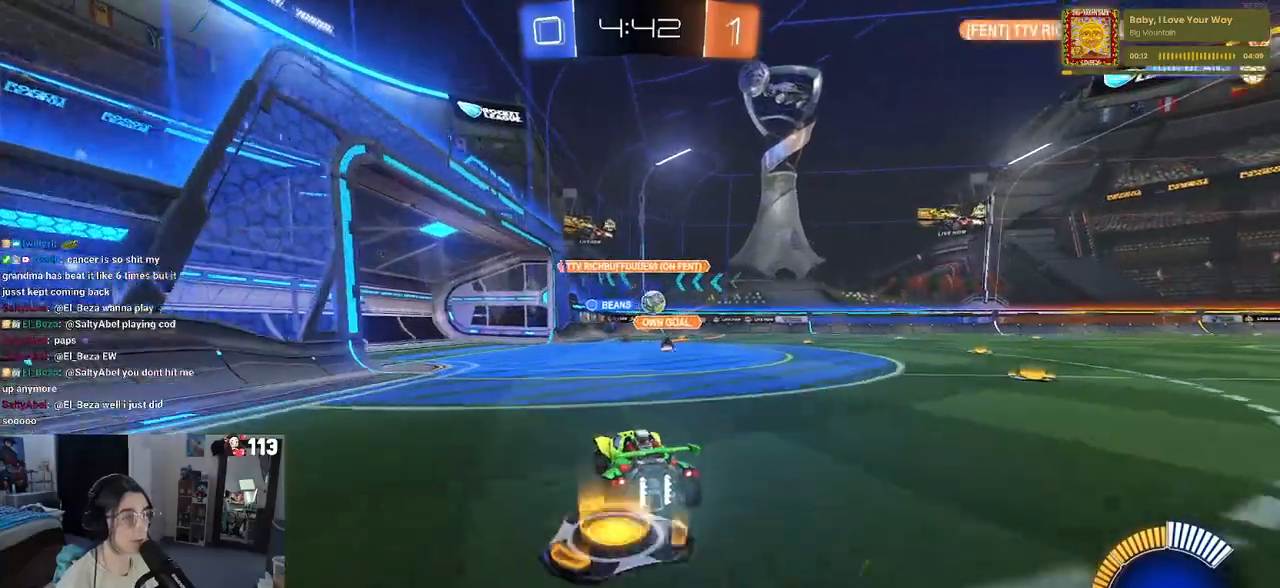
{"buttons": ["R2"], "left_stick": "center", "right_stick": "center", "events": [[117, "SQUARE", "down"], [167, "SQUARE", "up"], [183, "left_stick", "center"], [200, "L2", "down"], [200, "R2", "up"], [383, "R2", "down"], [400, "L2", "up"]]}
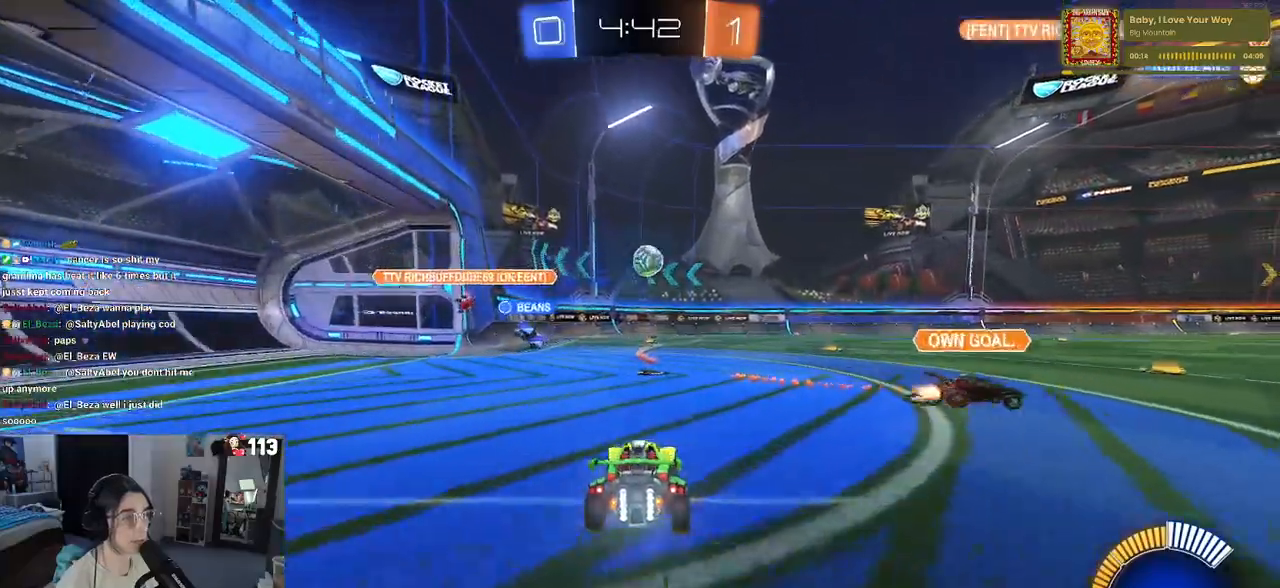
{"buttons": ["R1", "R2"], "left_stick": "center", "right_stick": "center", "events": [[167, "R1", "down"]]}
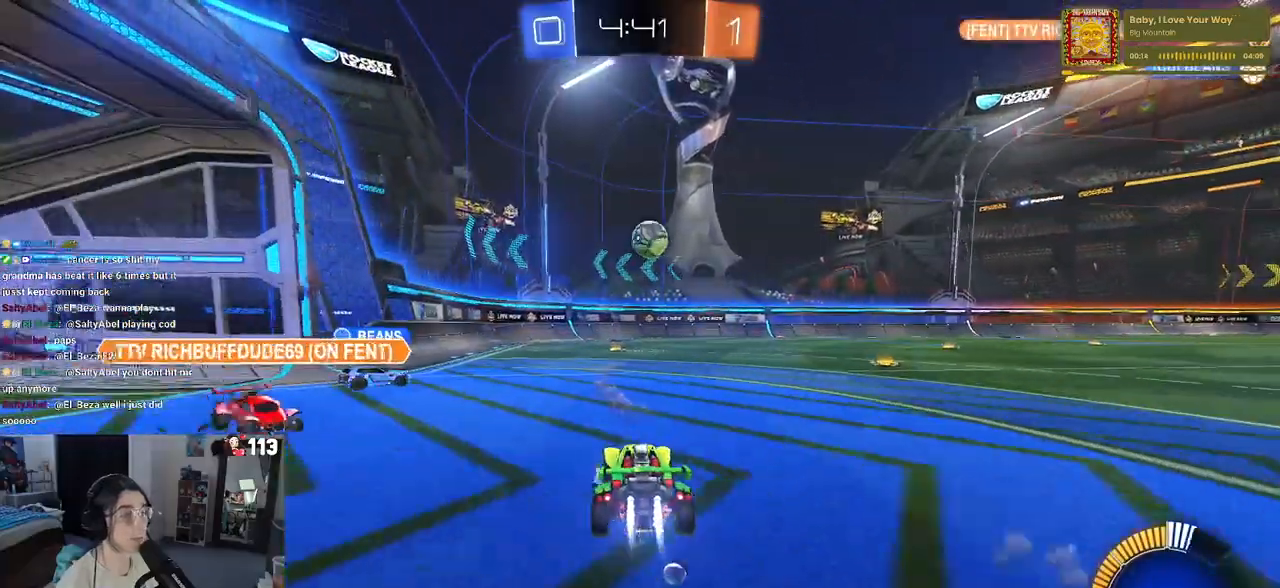
{"buttons": ["R1", "R2"], "left_stick": "center", "right_stick": "center", "events": [[300, "left_stick", "right"], [433, "left_stick", "center"]]}
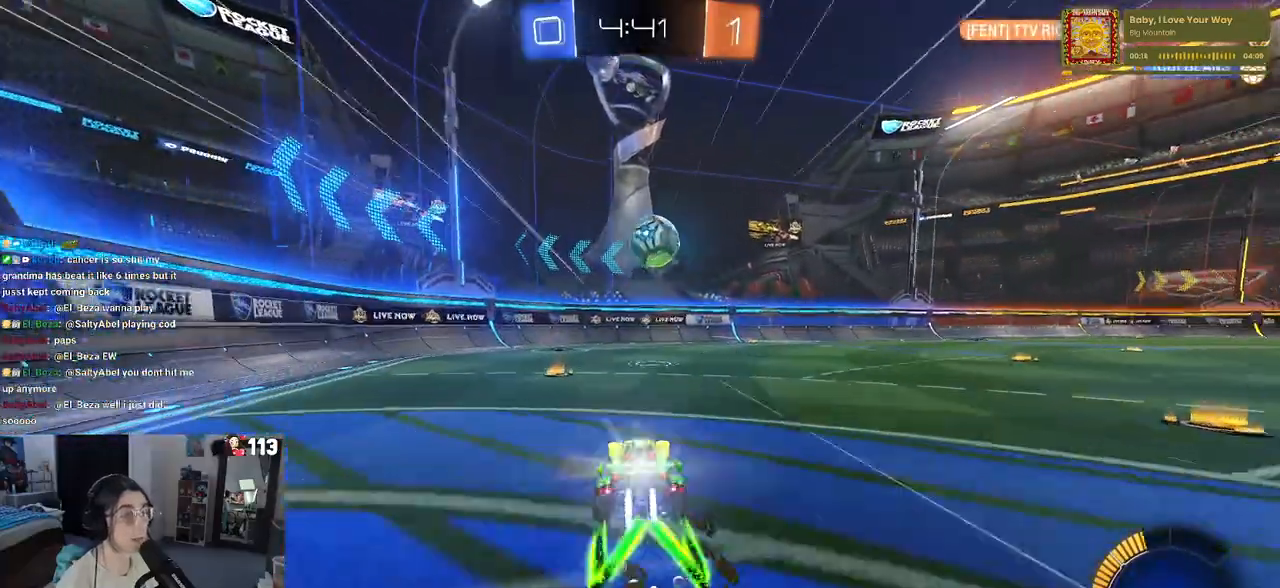
{"buttons": ["R2"], "left_stick": "center", "right_stick": "center", "events": [[250, "left_stick", "right"], [267, "R1", "up"], [400, "left_stick", "center"]]}
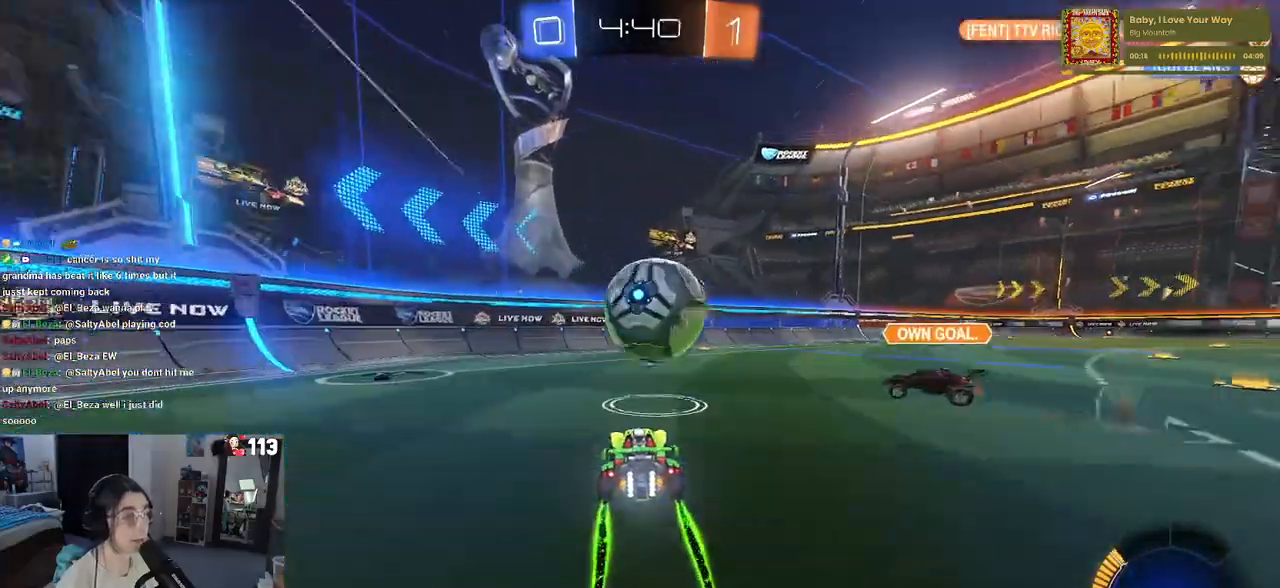
{"buttons": ["R2"], "left_stick": "center", "right_stick": "center", "events": [[250, "left_stick", "right"], [367, "left_stick", "center"]]}
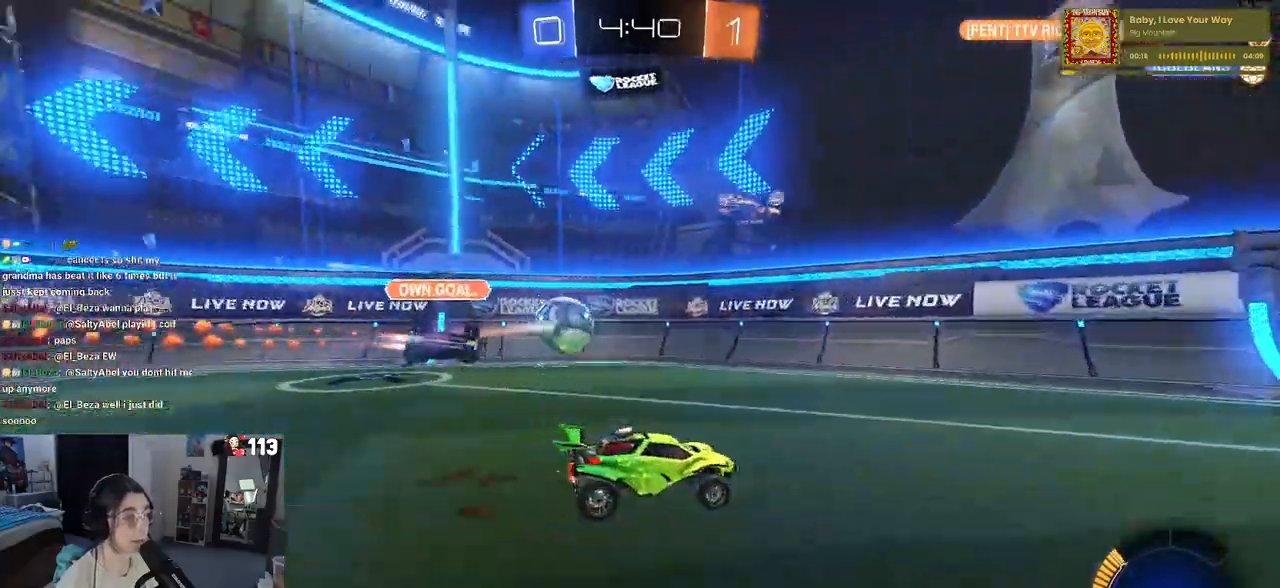
{"buttons": ["R2"], "left_stick": "right", "right_stick": "center", "events": [[100, "left_stick", "right"], [317, "left_stick", "left"], [417, "left_stick", "center"], [483, "left_stick", "right"]]}
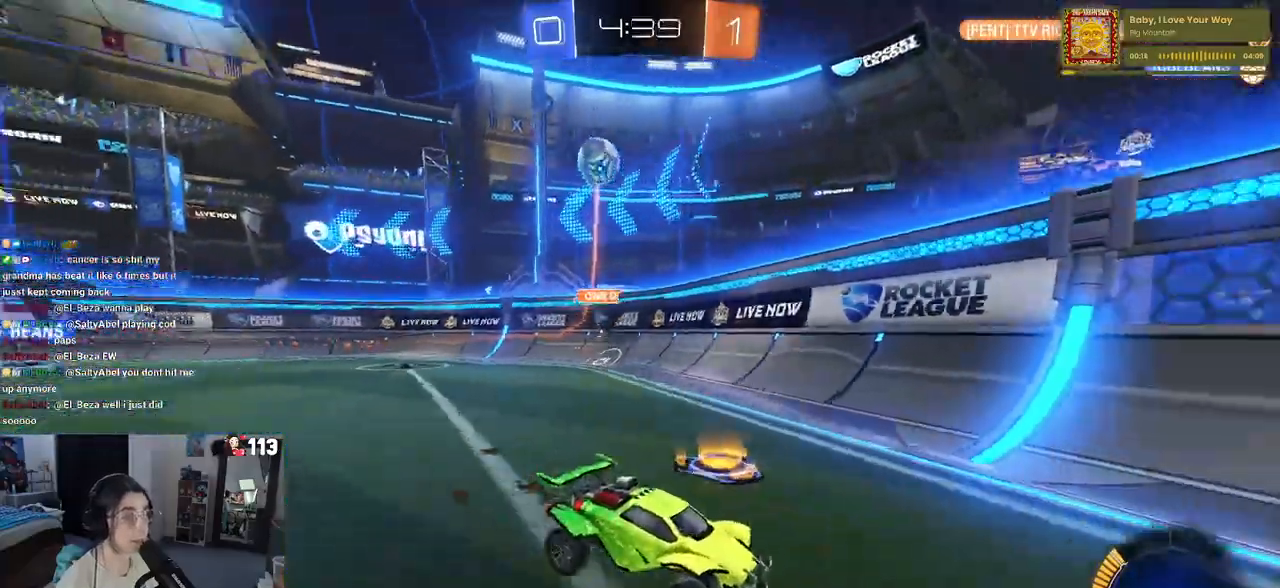
{"buttons": ["R2"], "left_stick": "center", "right_stick": "center", "events": [[367, "left_stick", "center"]]}
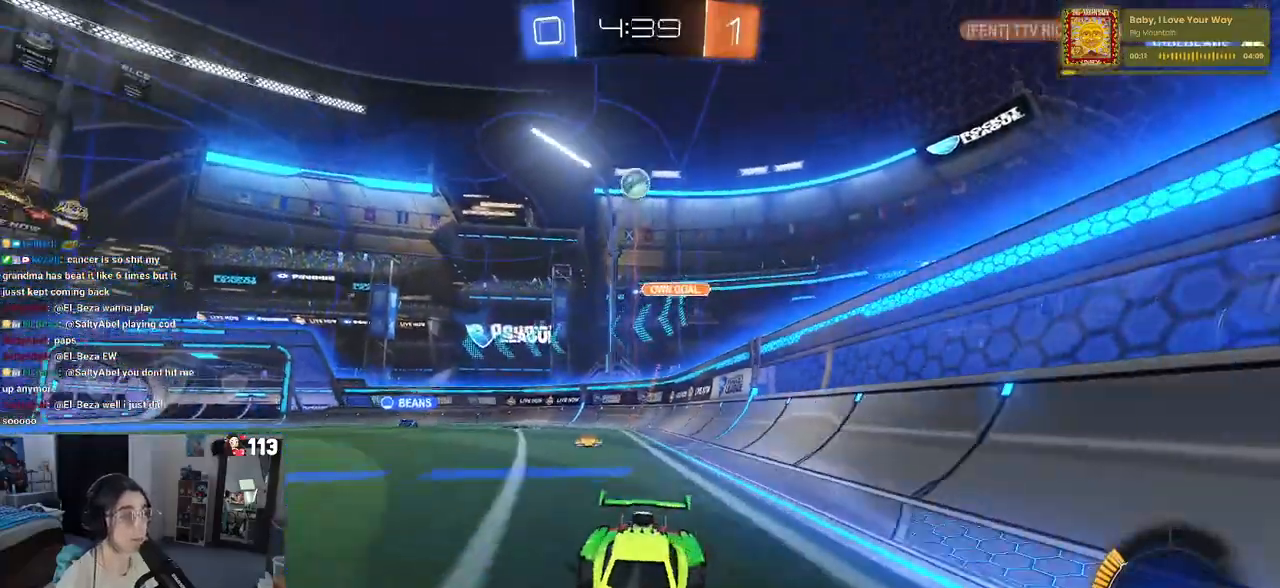
{"buttons": ["R2"], "left_stick": "right", "right_stick": "center", "events": [[183, "left_stick", "left"], [383, "left_stick", "center"], [483, "left_stick", "right"]]}
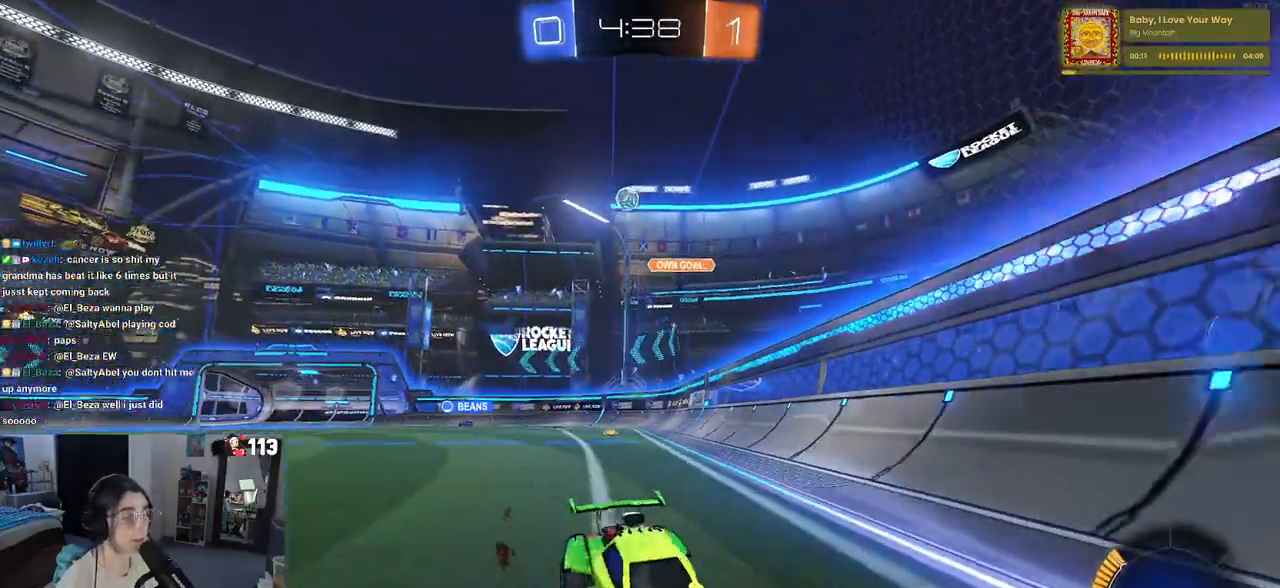
{"buttons": ["R2"], "left_stick": "right", "right_stick": "center", "events": [[33, "SQUARE", "down"], [183, "SQUARE", "up"]]}
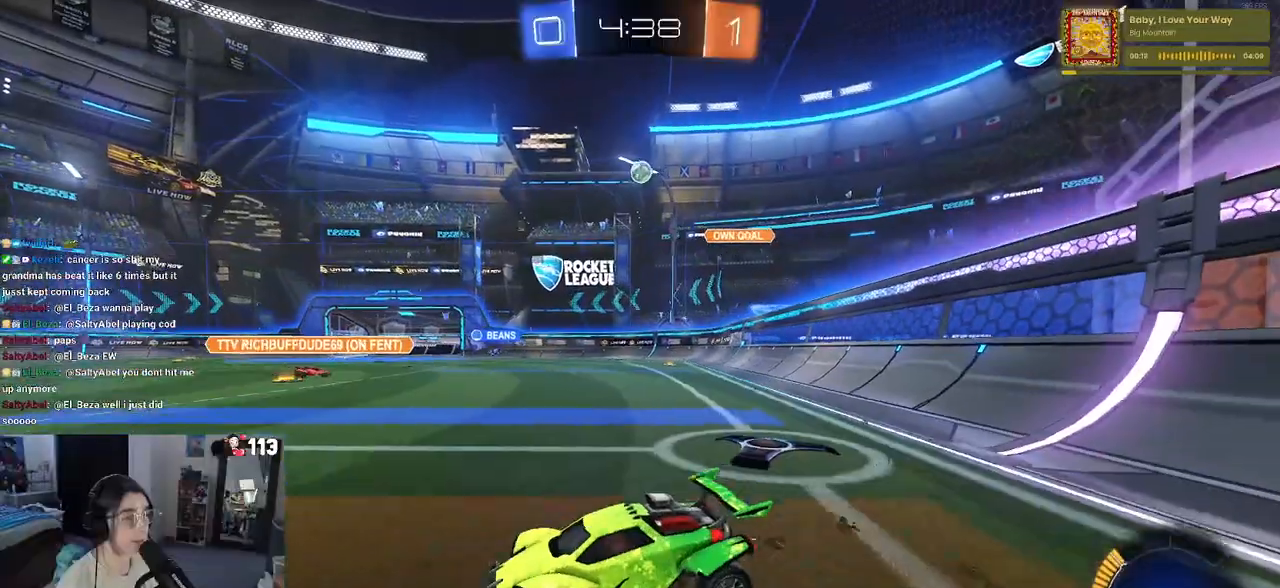
{"buttons": ["R2"], "left_stick": "right", "right_stick": "center", "events": []}
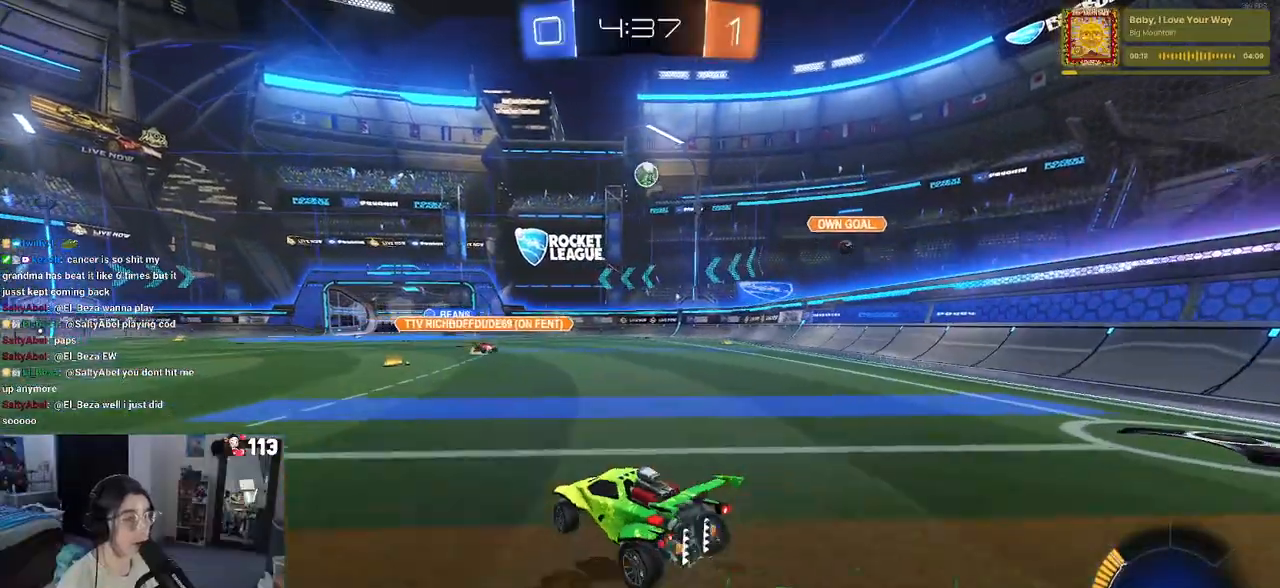
{"buttons": ["R2"], "left_stick": "center", "right_stick": "center", "events": [[67, "left_stick", "center"]]}
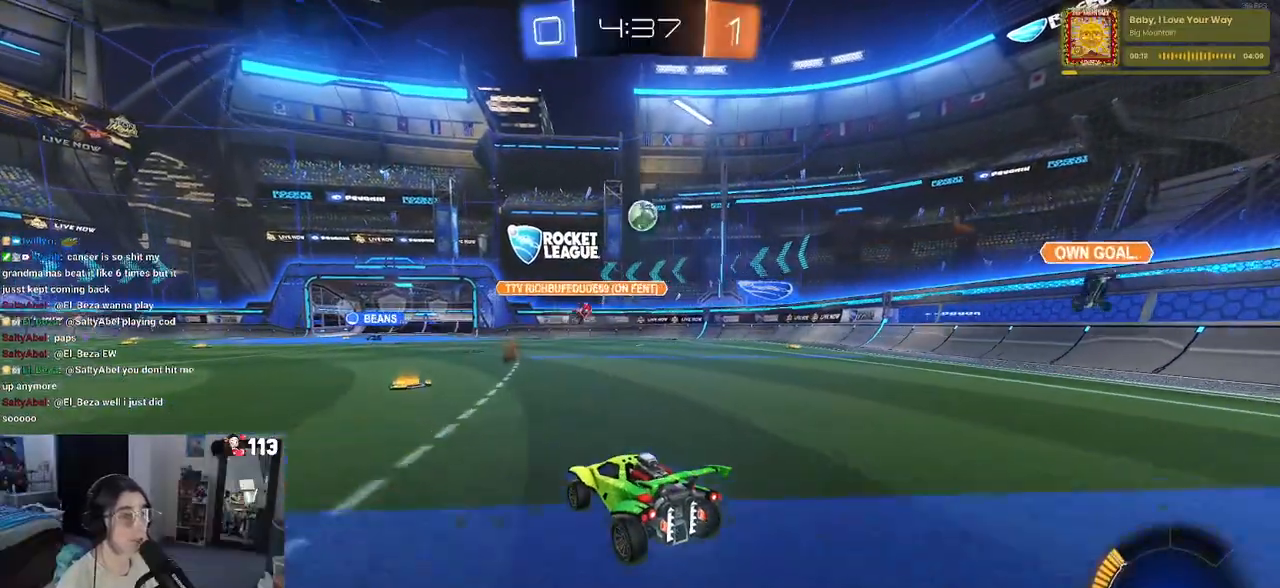
{"buttons": ["R2"], "left_stick": "right", "right_stick": "center", "events": [[450, "left_stick", "right"]]}
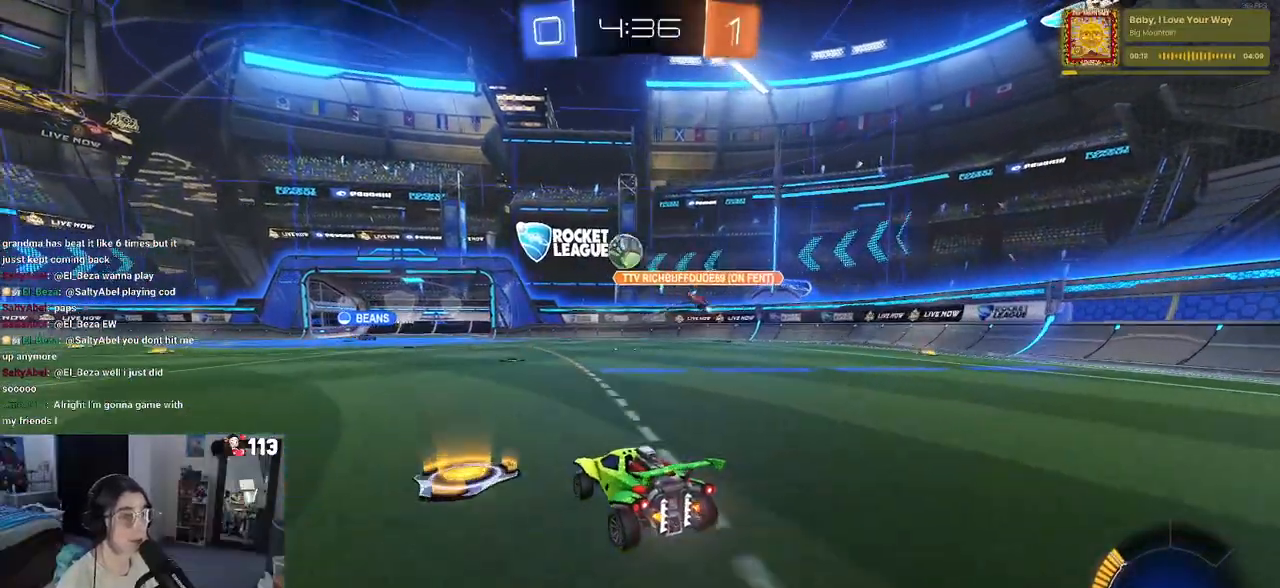
{"buttons": ["R2"], "left_stick": "center", "right_stick": "center", "events": [[100, "left_stick", "center"]]}
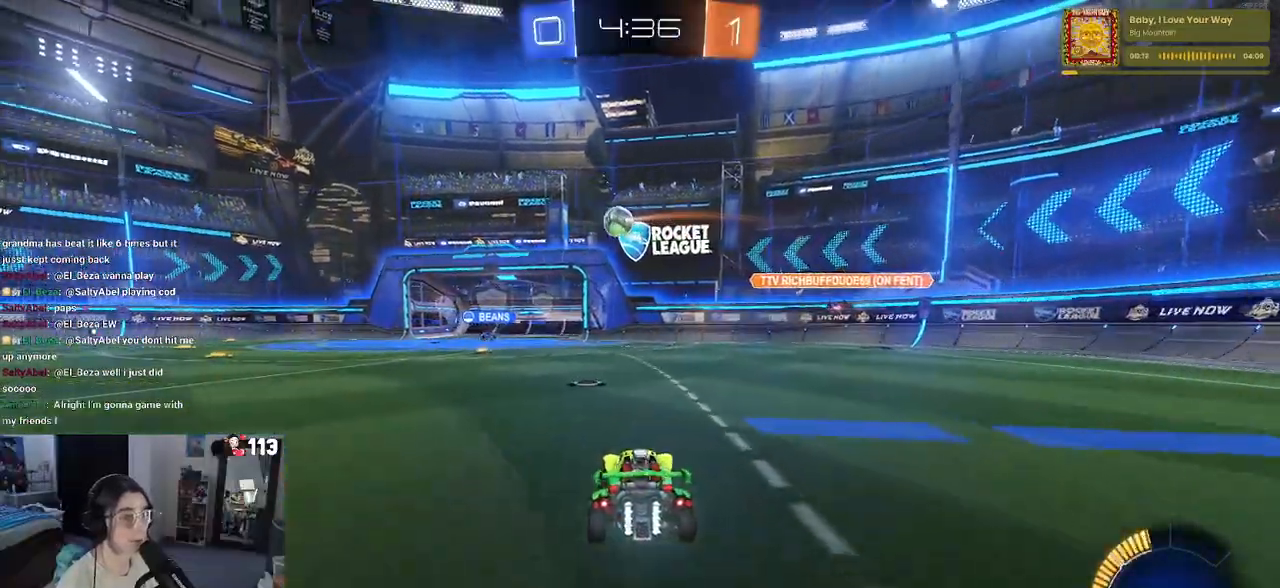
{"buttons": ["R1", "R2"], "left_stick": "center", "right_stick": "center", "events": [[67, "R1", "down"], [83, "left_stick", "left"], [250, "left_stick", "center"]]}
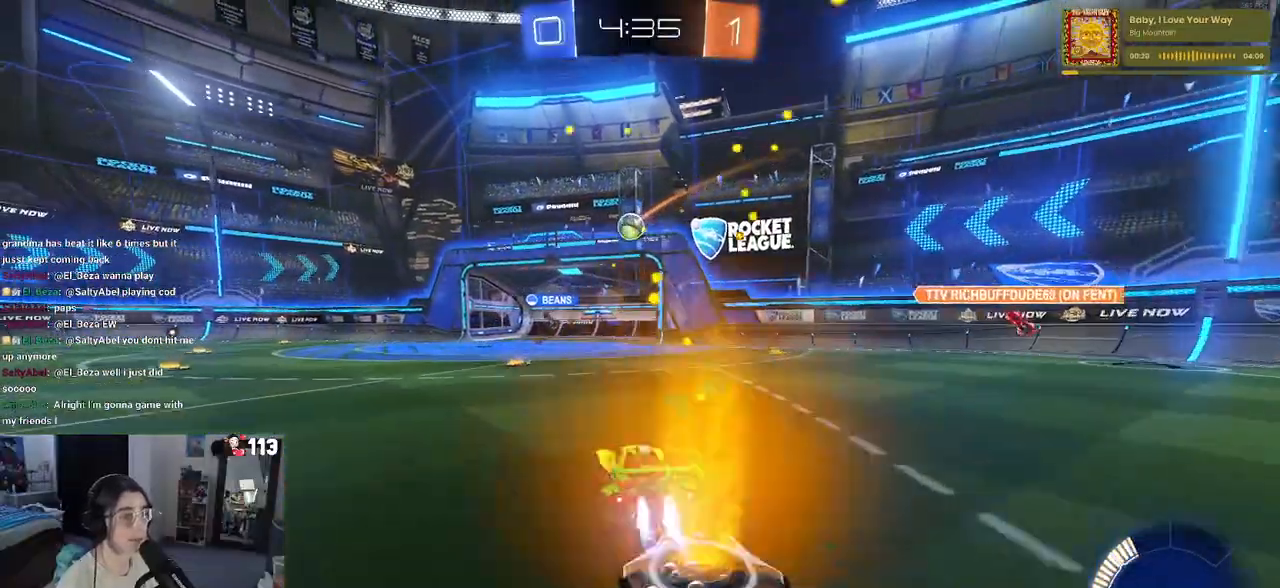
{"buttons": ["R2"], "left_stick": "center", "right_stick": "center", "events": [[133, "left_stick", "left"], [317, "left_stick", "center"], [400, "R1", "up"]]}